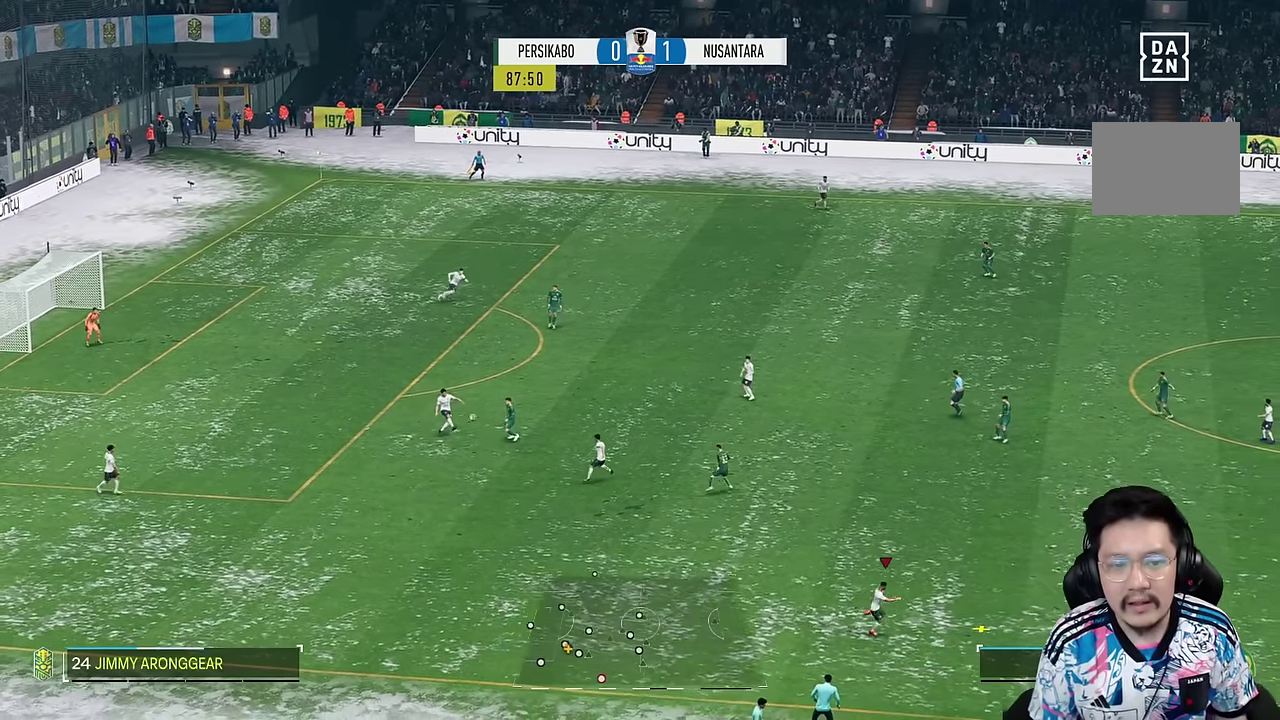
Gameplay with a controller (PlayStation layout); each line is a JSON object with the inputs held at the frame after it. "events" lists button and stick changes between this image and that frame as [ms after this image, input, new state], when the widget could be followed in between. Not read: L3 R3.
{"buttons": [], "left_stick": "right", "right_stick": "center"}
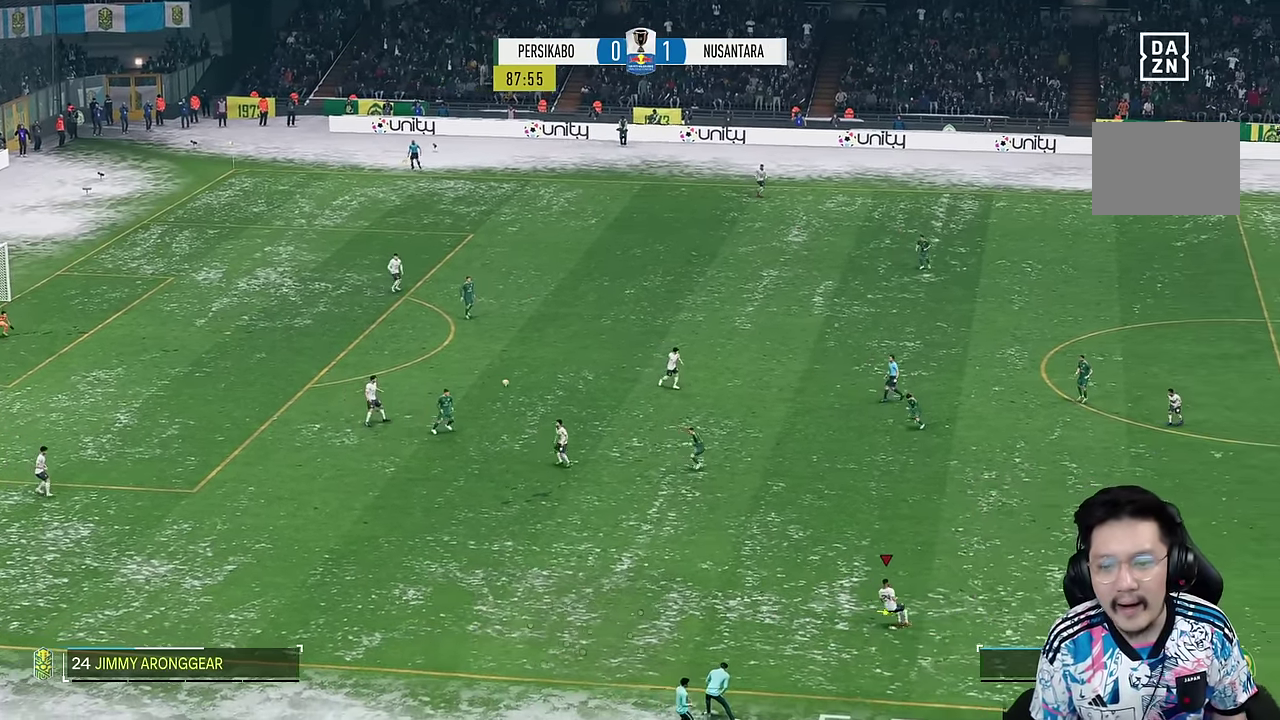
{"buttons": [], "left_stick": "right", "right_stick": "center", "events": []}
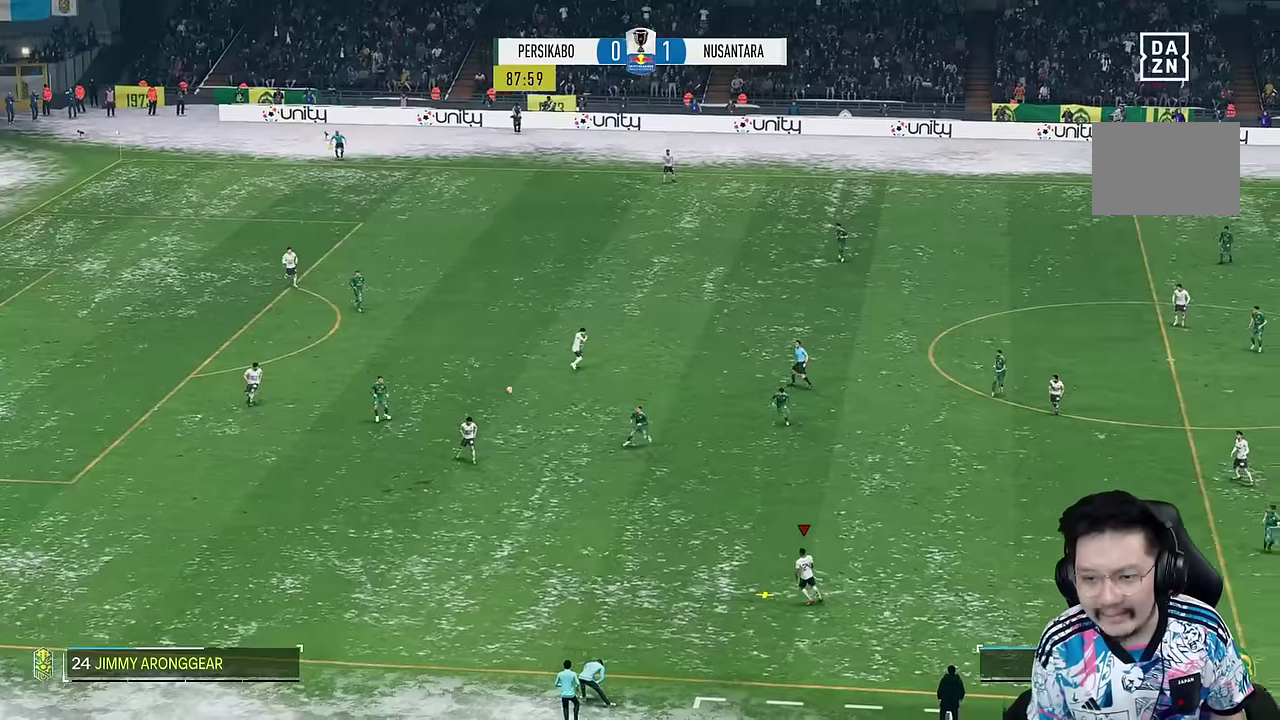
{"buttons": [], "left_stick": "right", "right_stick": "center", "events": []}
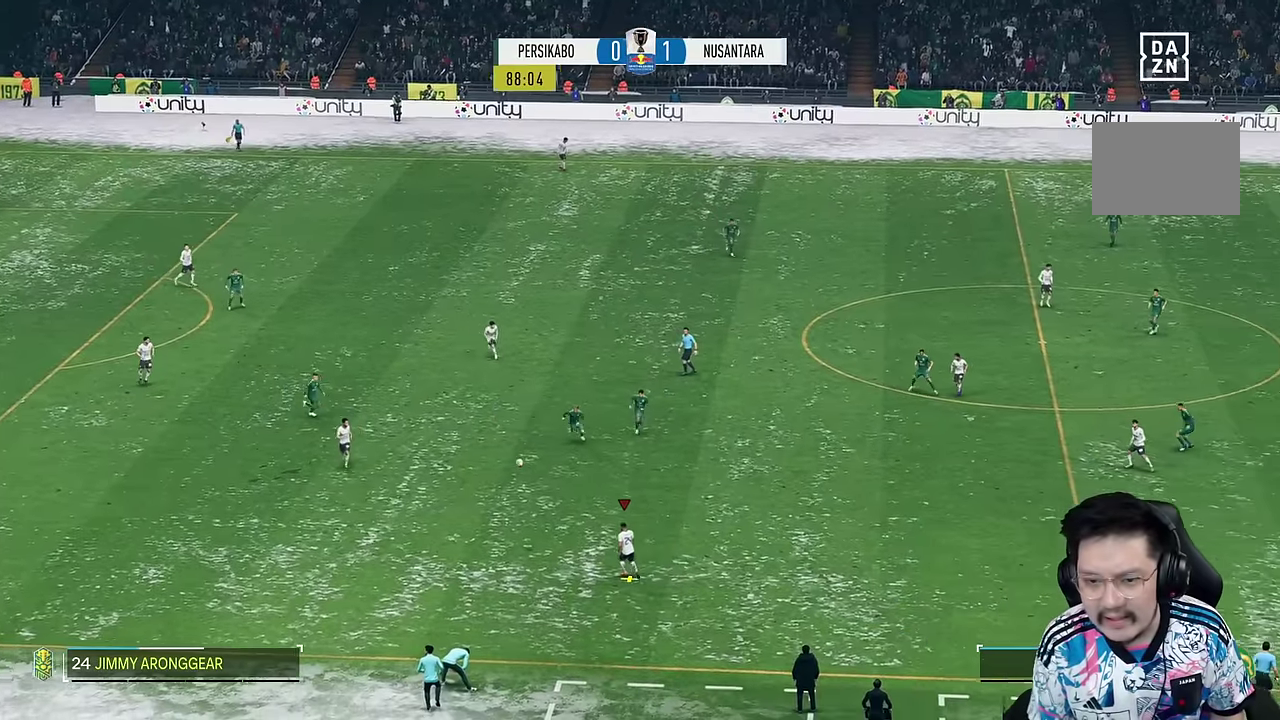
{"buttons": [], "left_stick": "right", "right_stick": "center", "events": []}
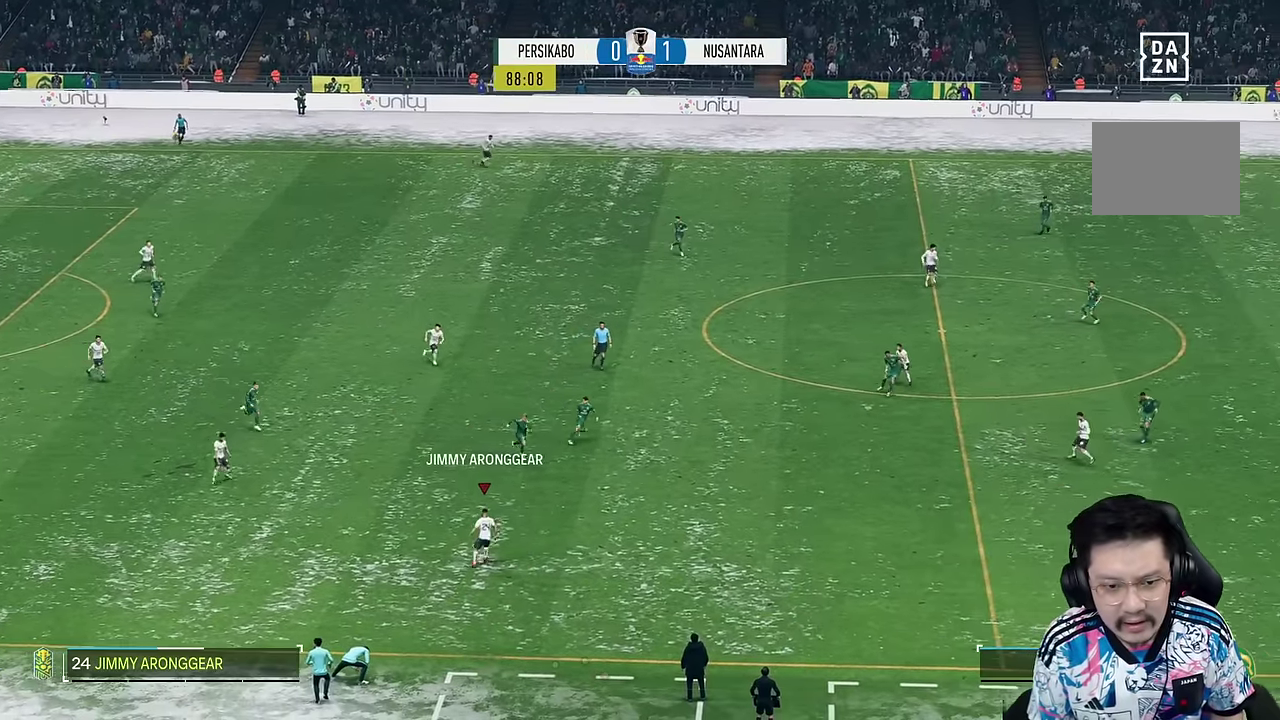
{"buttons": [], "left_stick": "up", "right_stick": "center", "events": [[350, "left_stick", "up"]]}
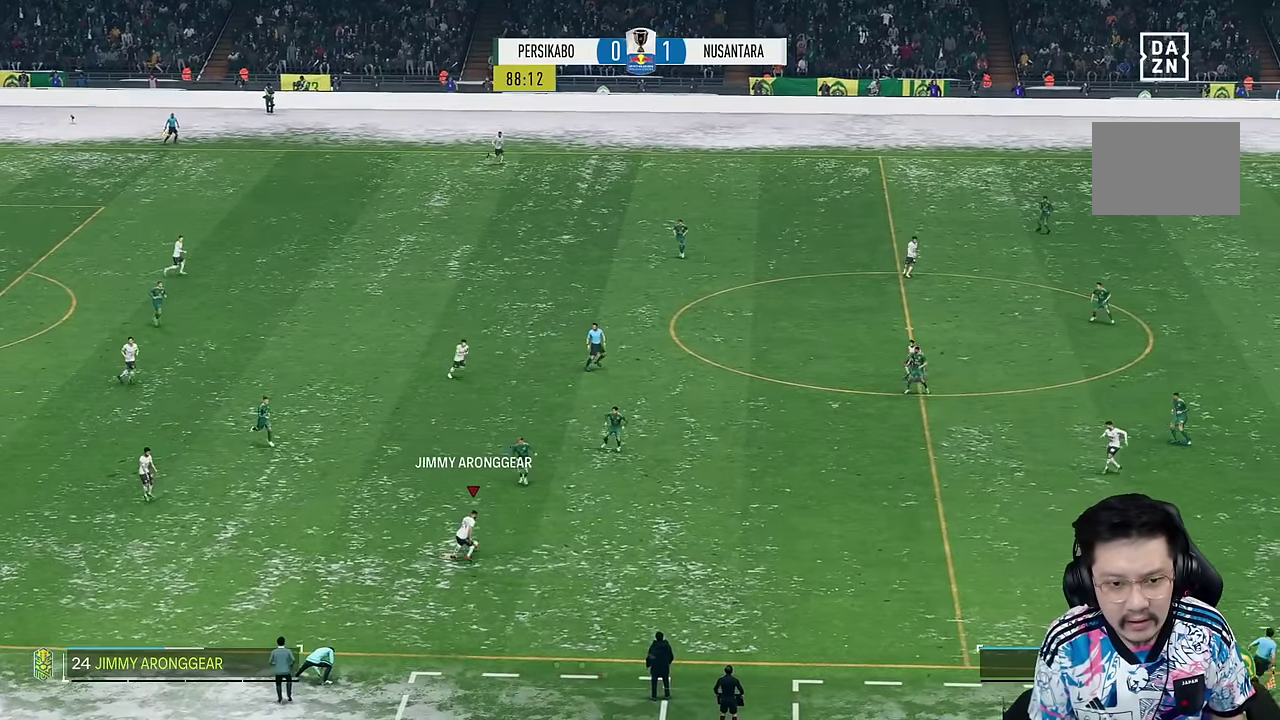
{"buttons": [], "left_stick": "up", "right_stick": "center", "events": []}
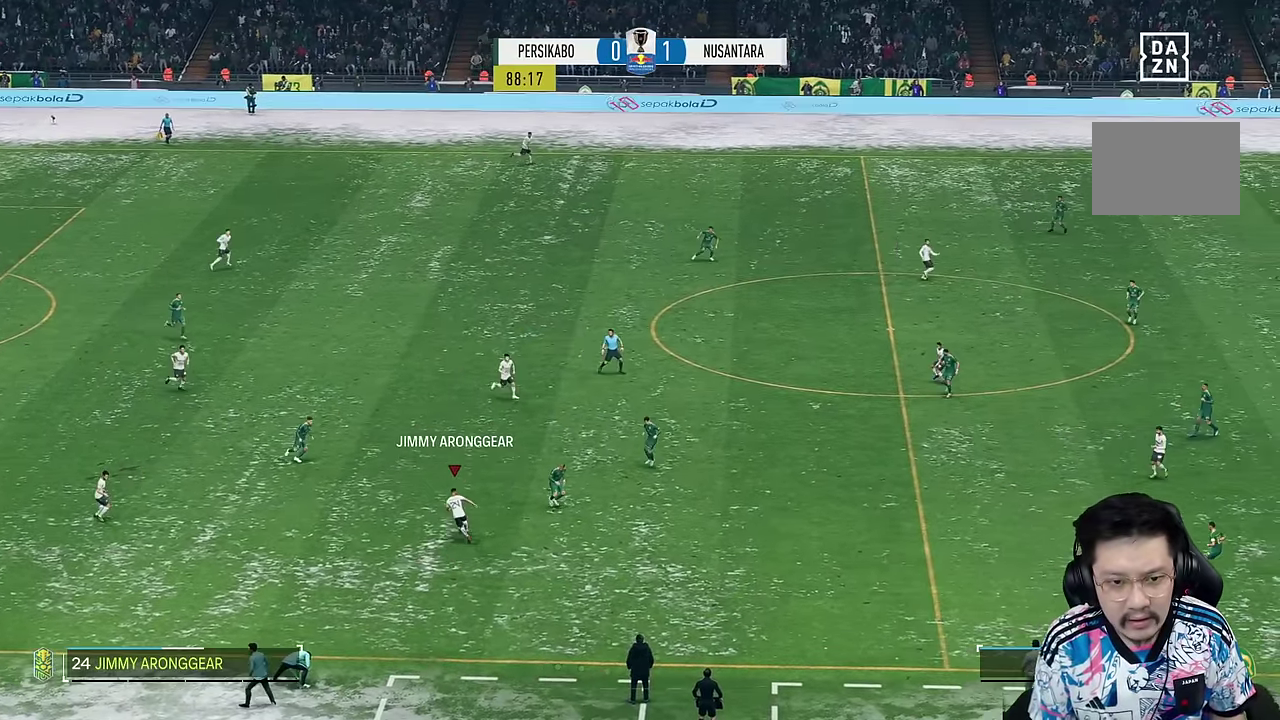
{"buttons": [], "left_stick": "center", "right_stick": "center", "events": [[16, "left_stick", "up-right"], [433, "left_stick", "center"]]}
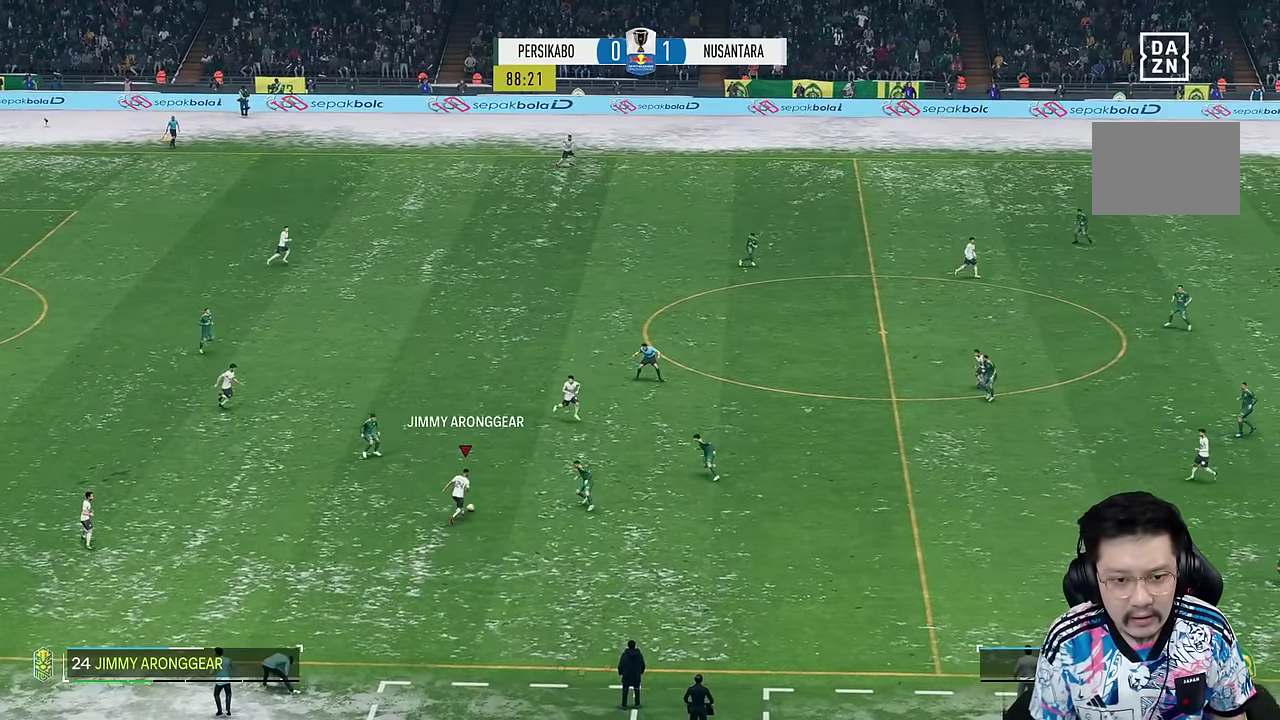
{"buttons": [], "left_stick": "up", "right_stick": "center", "events": [[83, "R1", "down"], [100, "left_stick", "up"], [316, "R1", "up"]]}
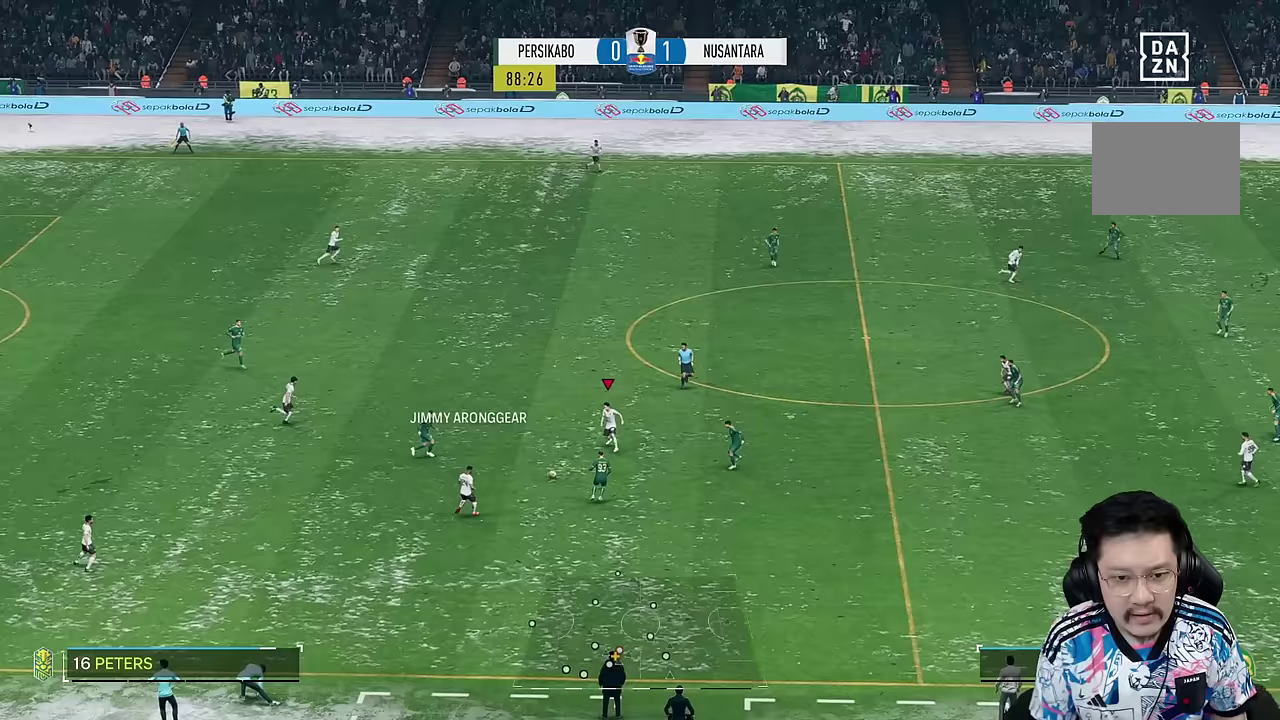
{"buttons": [], "left_stick": "up", "right_stick": "center", "events": []}
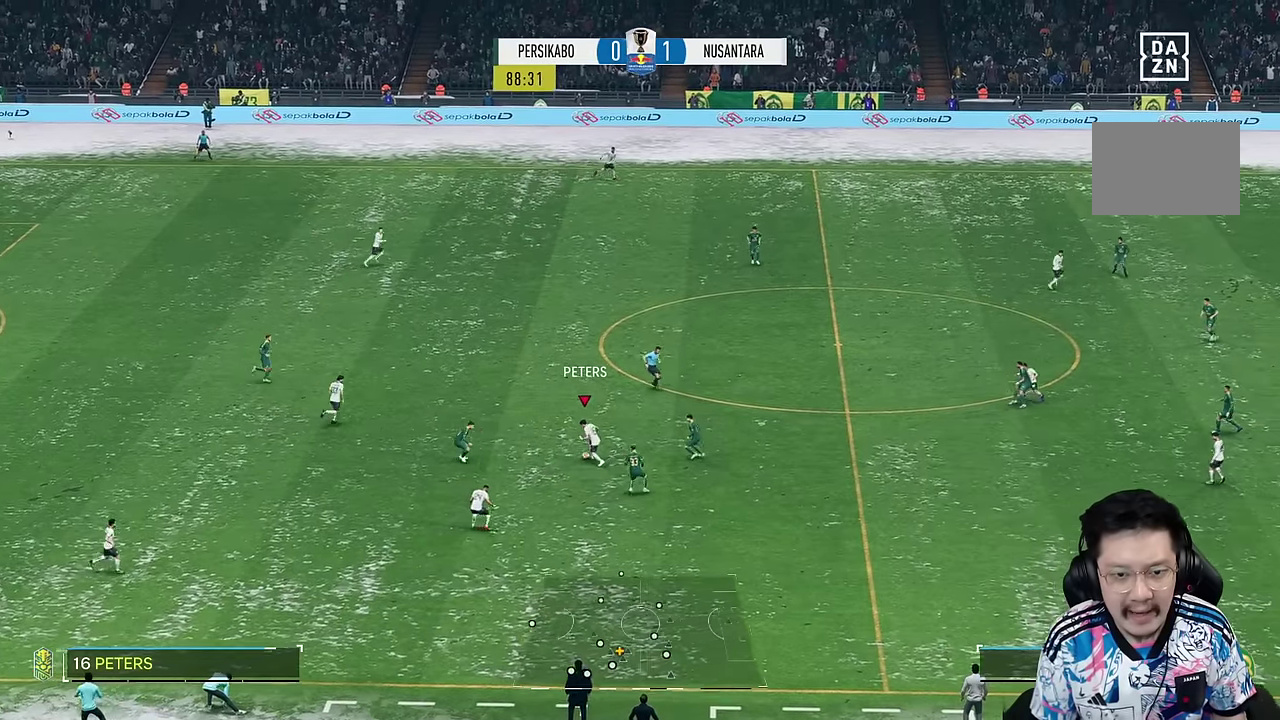
{"buttons": [], "left_stick": "up", "right_stick": "center", "events": []}
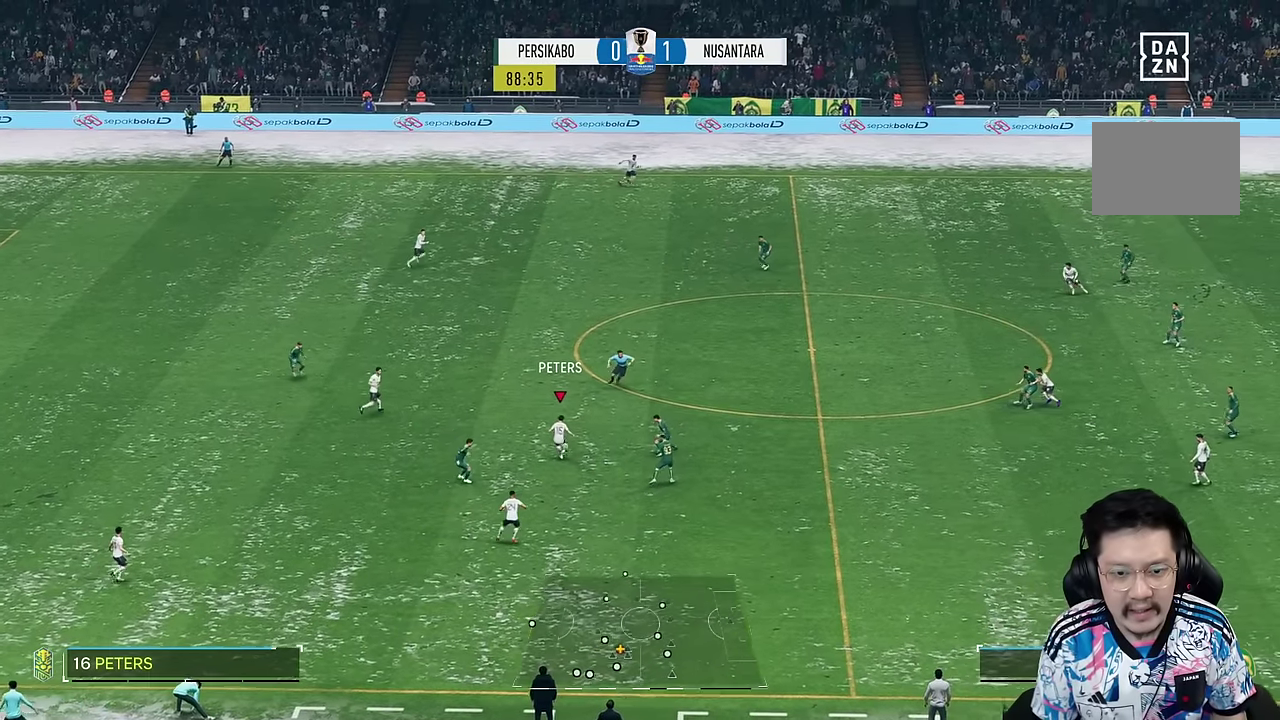
{"buttons": [], "left_stick": "right", "right_stick": "center", "events": [[333, "left_stick", "right"]]}
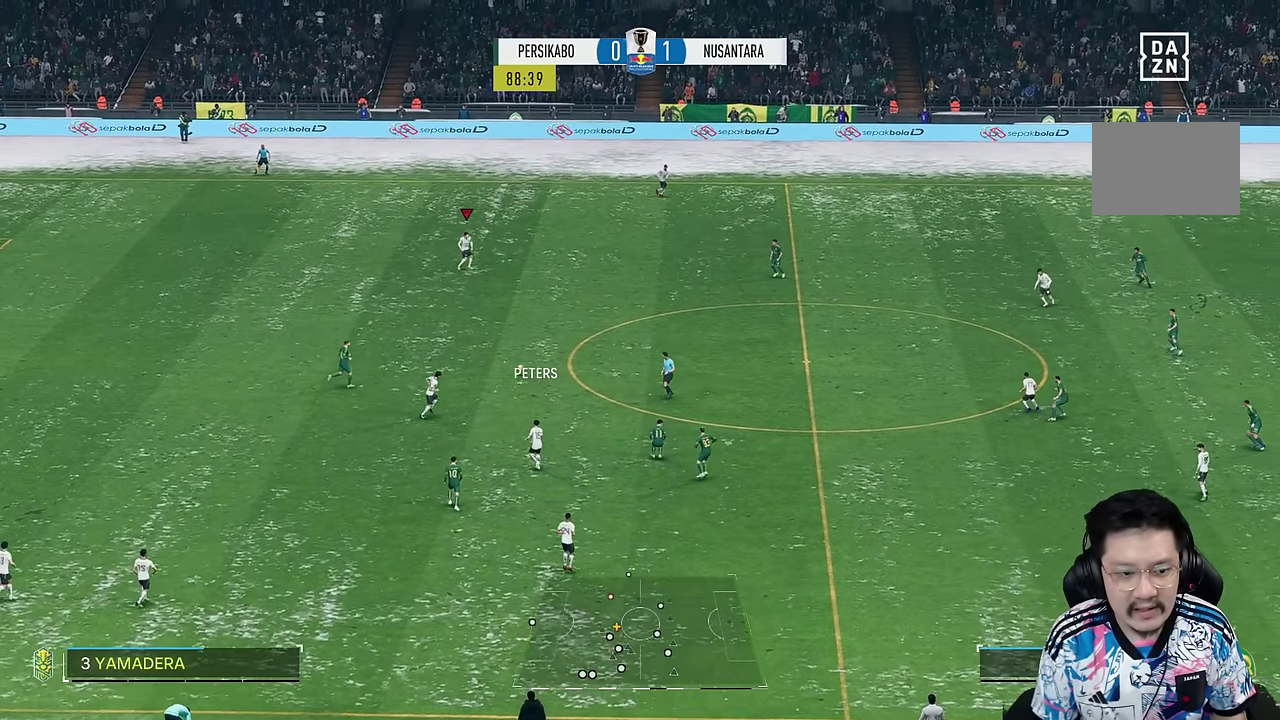
{"buttons": [], "left_stick": "right", "right_stick": "center", "events": []}
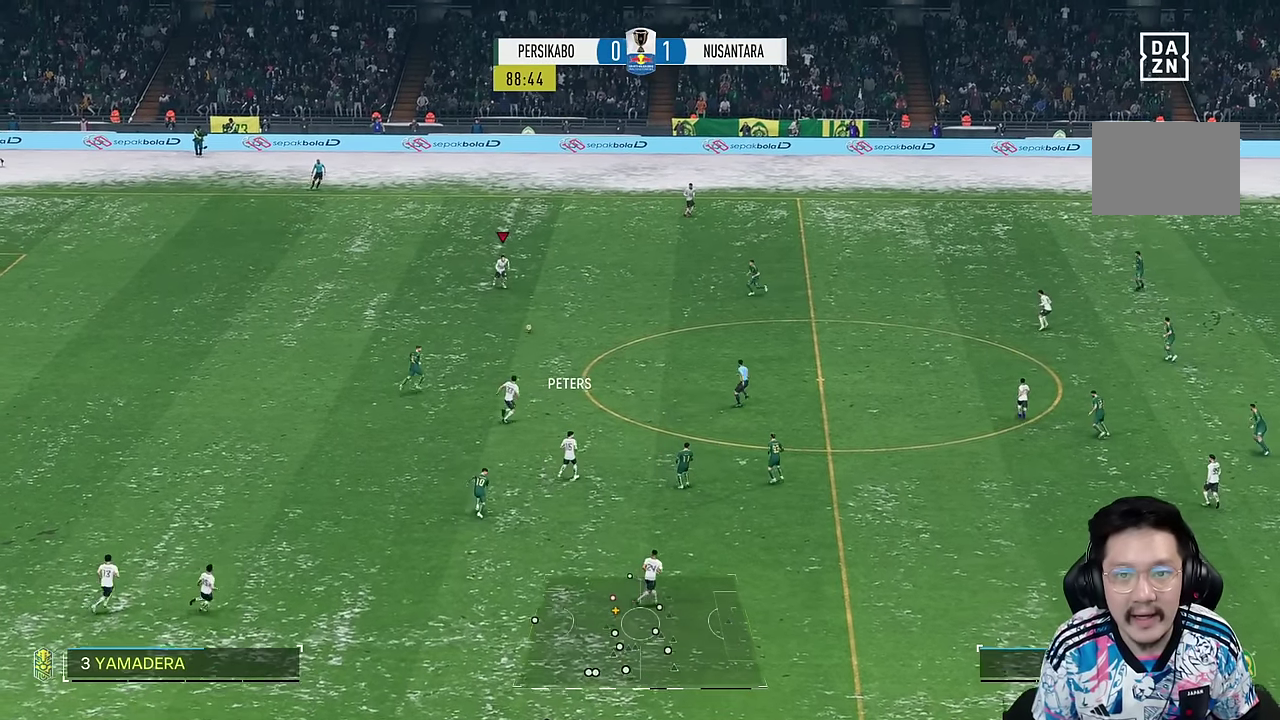
{"buttons": [], "left_stick": "up-right", "right_stick": "center", "events": [[33, "left_stick", "up-right"]]}
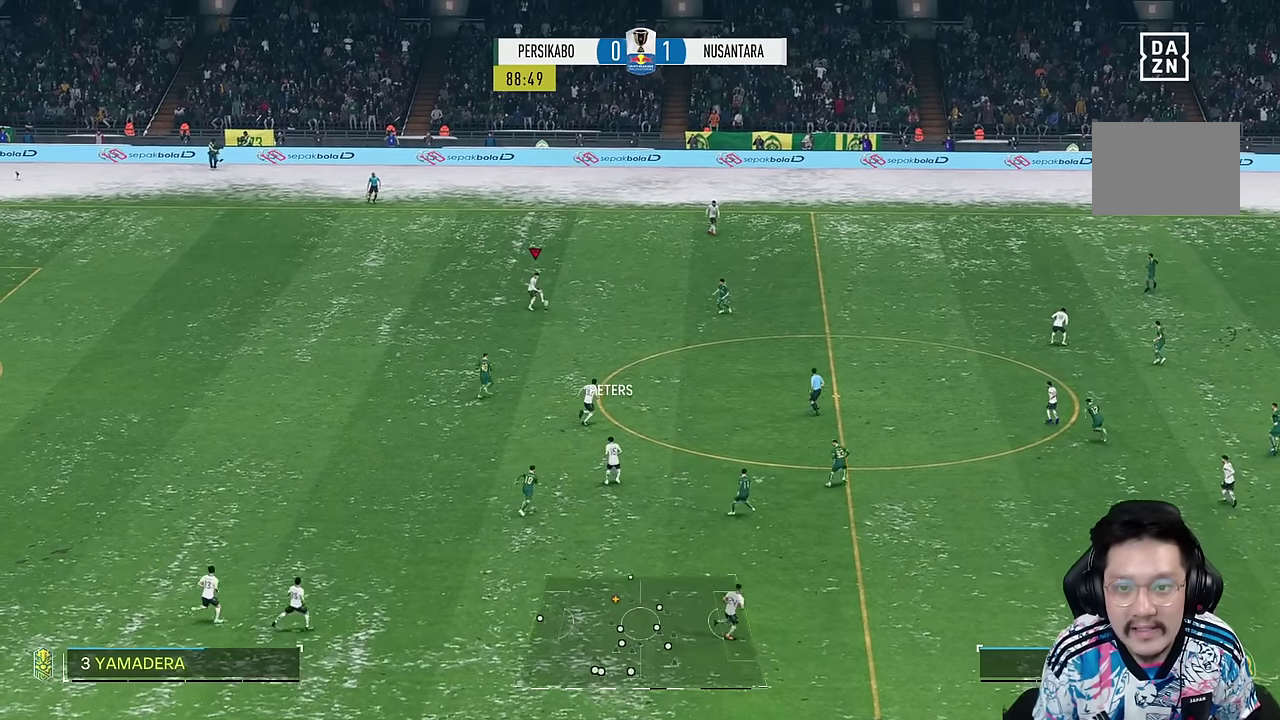
{"buttons": ["TRIANGLE"], "left_stick": "up-right", "right_stick": "center", "events": [[367, "TRIANGLE", "down"]]}
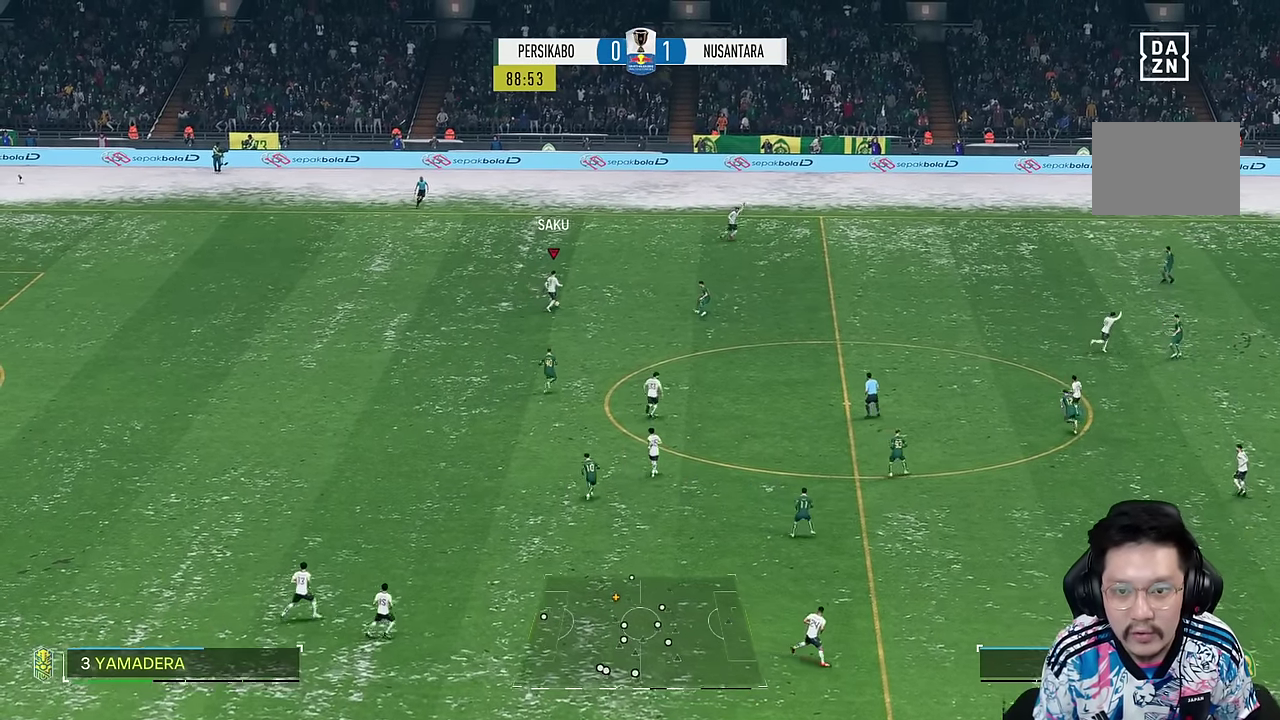
{"buttons": ["R1"], "left_stick": "right", "right_stick": "center", "events": [[17, "TRIANGLE", "up"], [350, "left_stick", "right"], [450, "R1", "down"]]}
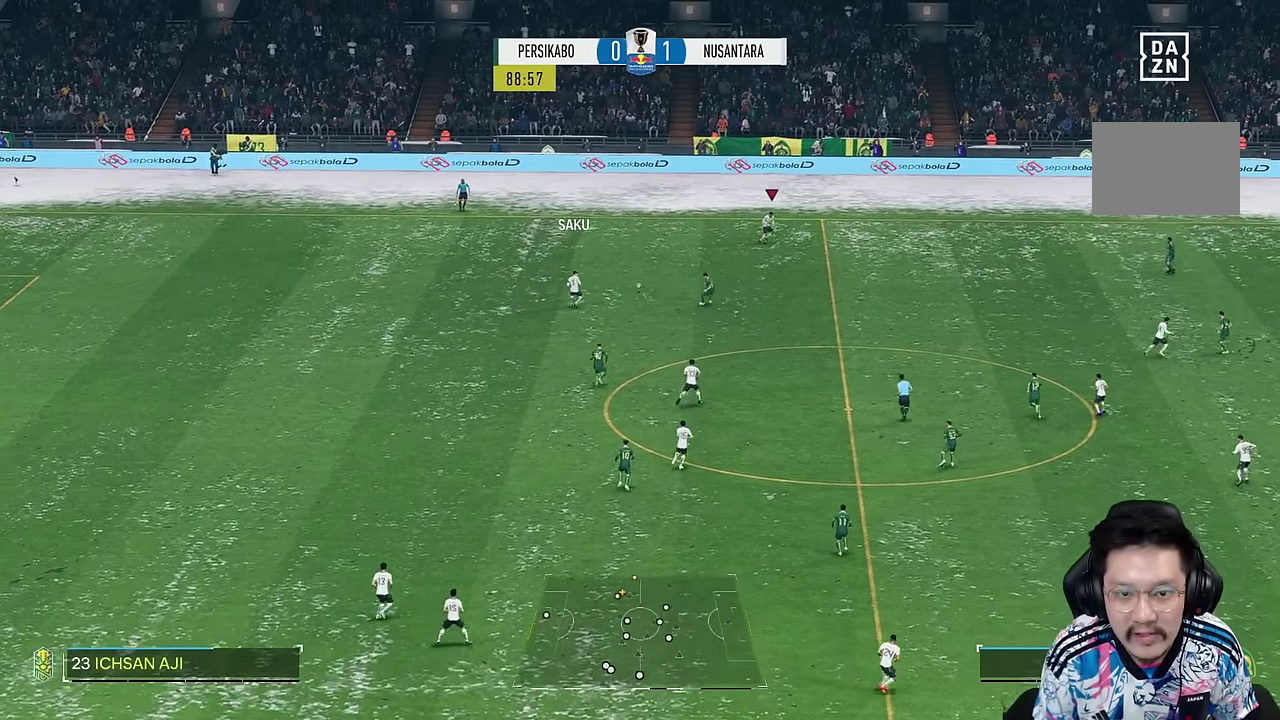
{"buttons": ["R1"], "left_stick": "right", "right_stick": "center", "events": [[83, "R1", "up"], [467, "R1", "down"]]}
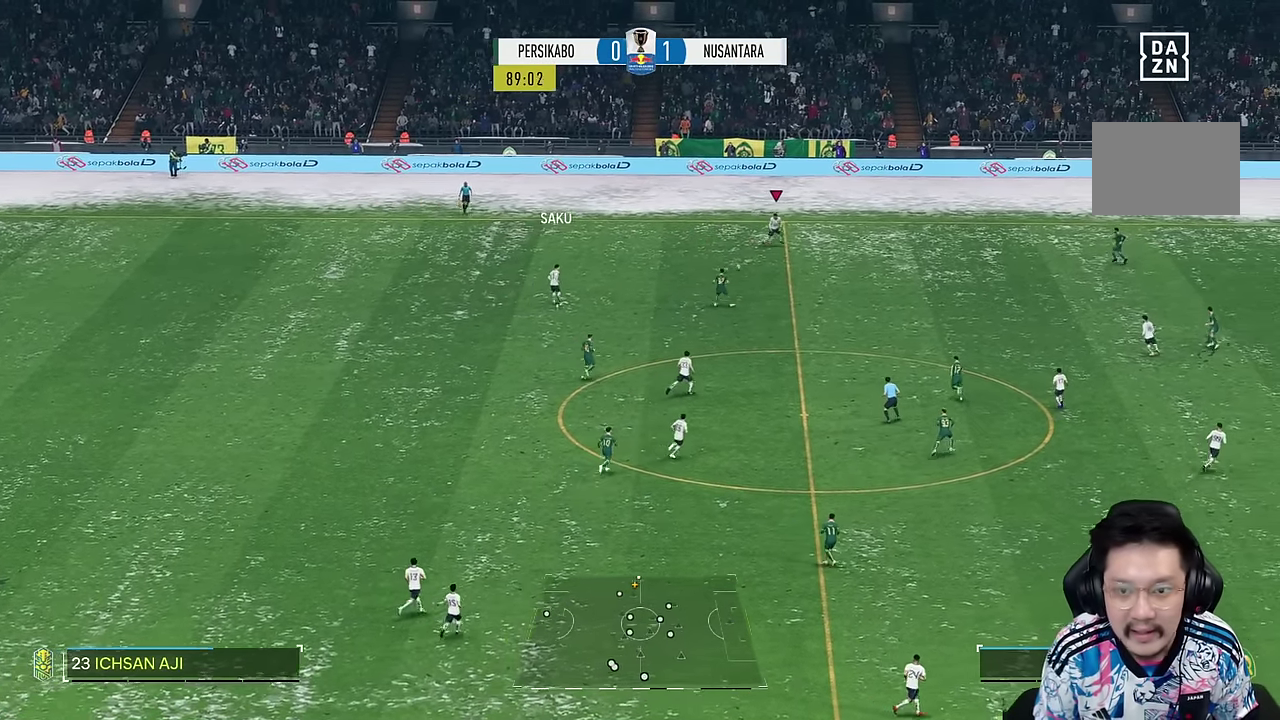
{"buttons": [], "left_stick": "right", "right_stick": "center", "events": [[383, "R1", "up"]]}
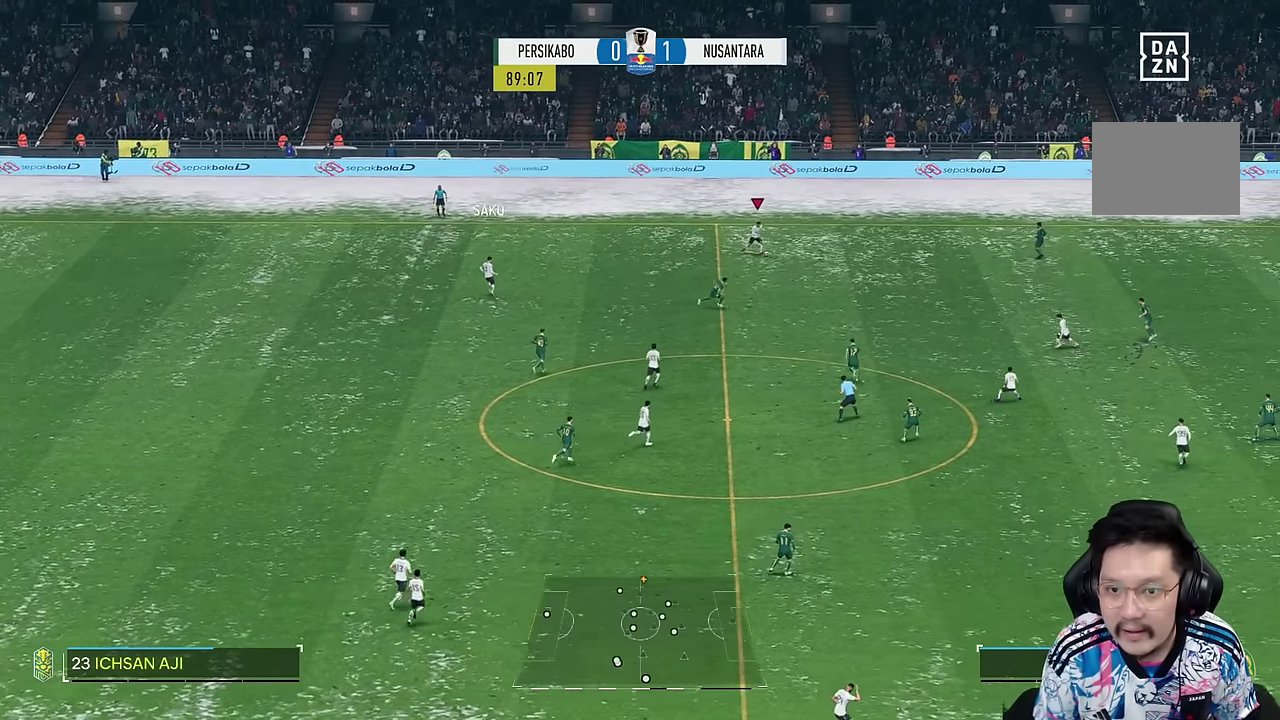
{"buttons": [], "left_stick": "right", "right_stick": "center"}
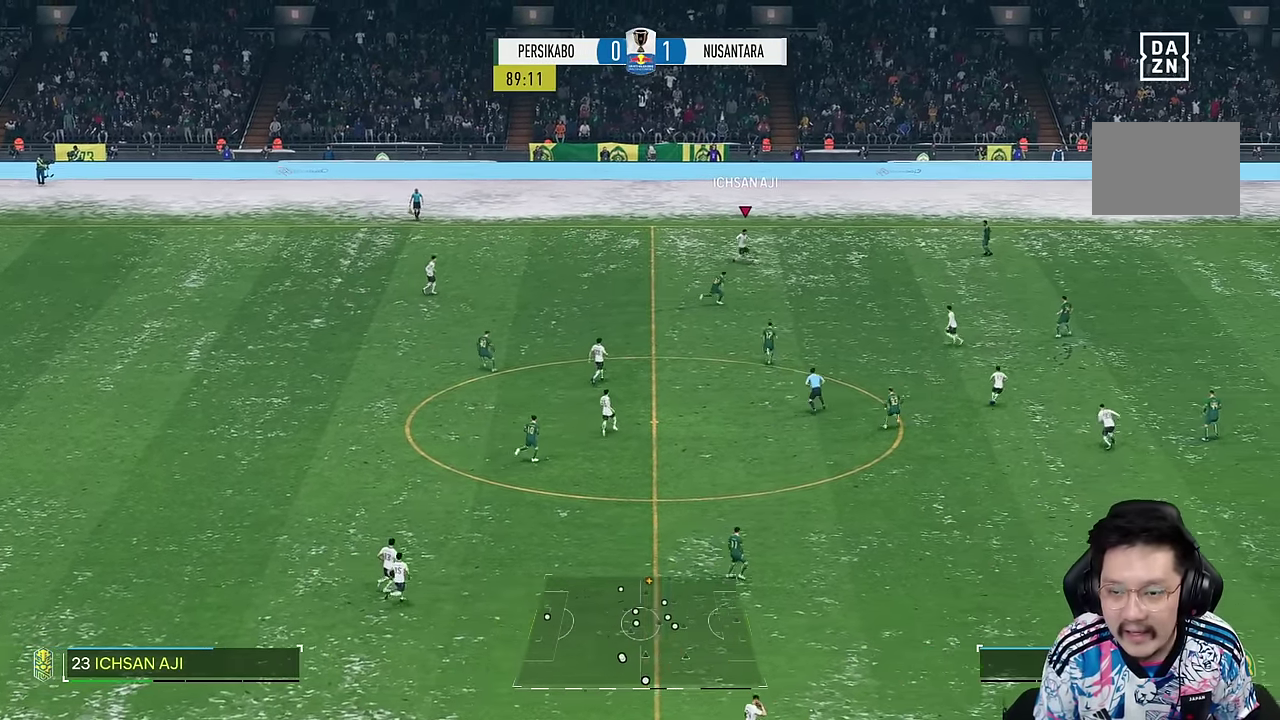
{"buttons": [], "left_stick": "right", "right_stick": "center", "events": []}